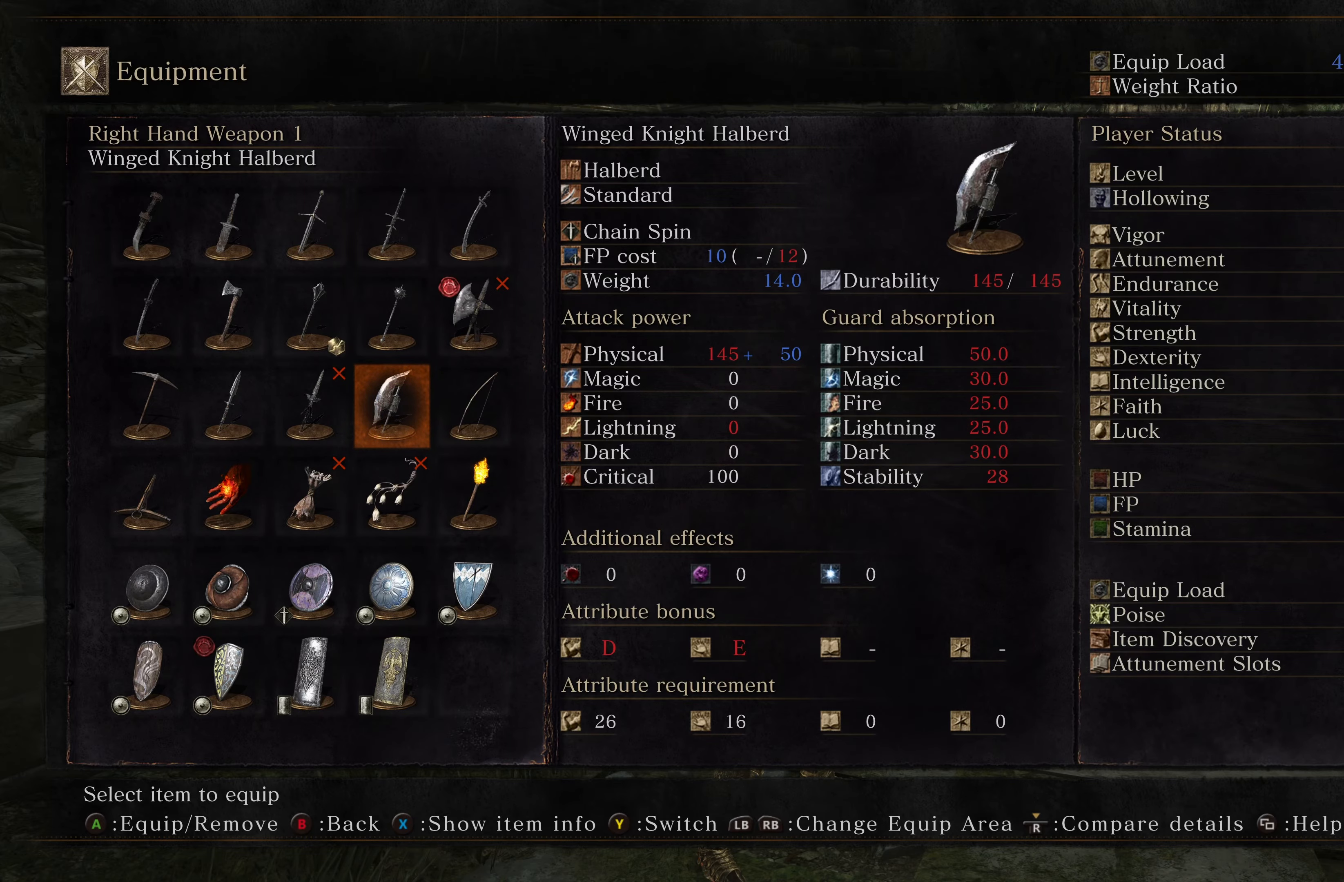
Gameplay with a controller (Xbox layout); each line is a JSON object with the inputs held at the frame after it (dt_ms = milliseconds from this image to that frame). "events" lists button and stick changes between this image and that frame as [ms after this image, input, new state], when the widget could be followed in between.
{"dt_ms": 500, "buttons": [], "left_stick": "center", "right_stick": "center", "events": [[217, "B", "down"], [250, "B", "up"], [350, "left_stick", "left"], [417, "B", "down"], [433, "left_stick", "down"], [483, "B", "up"], [483, "left_stick", "center"]]}
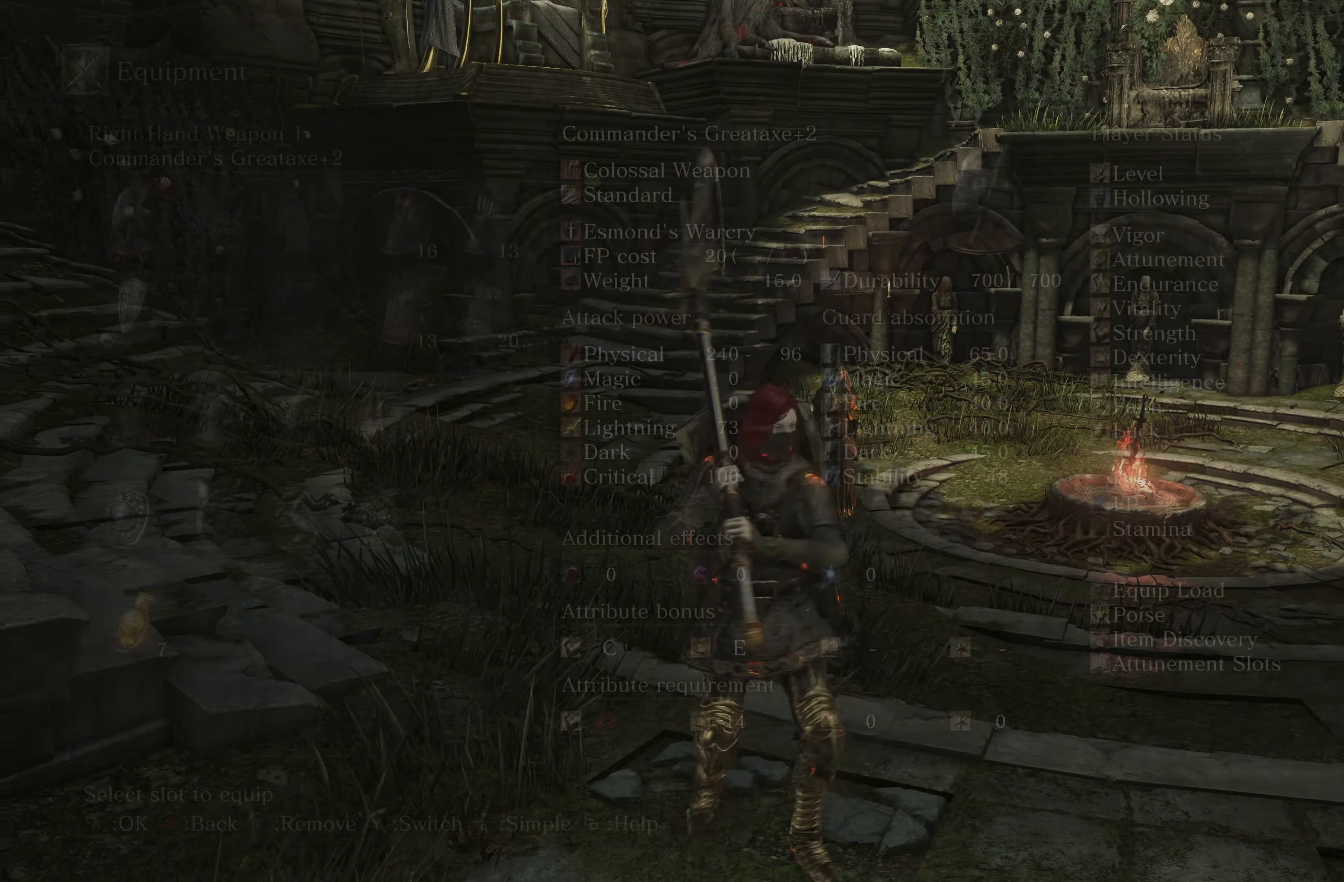
{"dt_ms": 500, "buttons": [], "left_stick": "down-left", "right_stick": "right", "events": [[100, "B", "down"], [117, "B", "up"], [117, "left_stick", "down"], [200, "left_stick", "down-left"], [450, "right_stick", "right"]]}
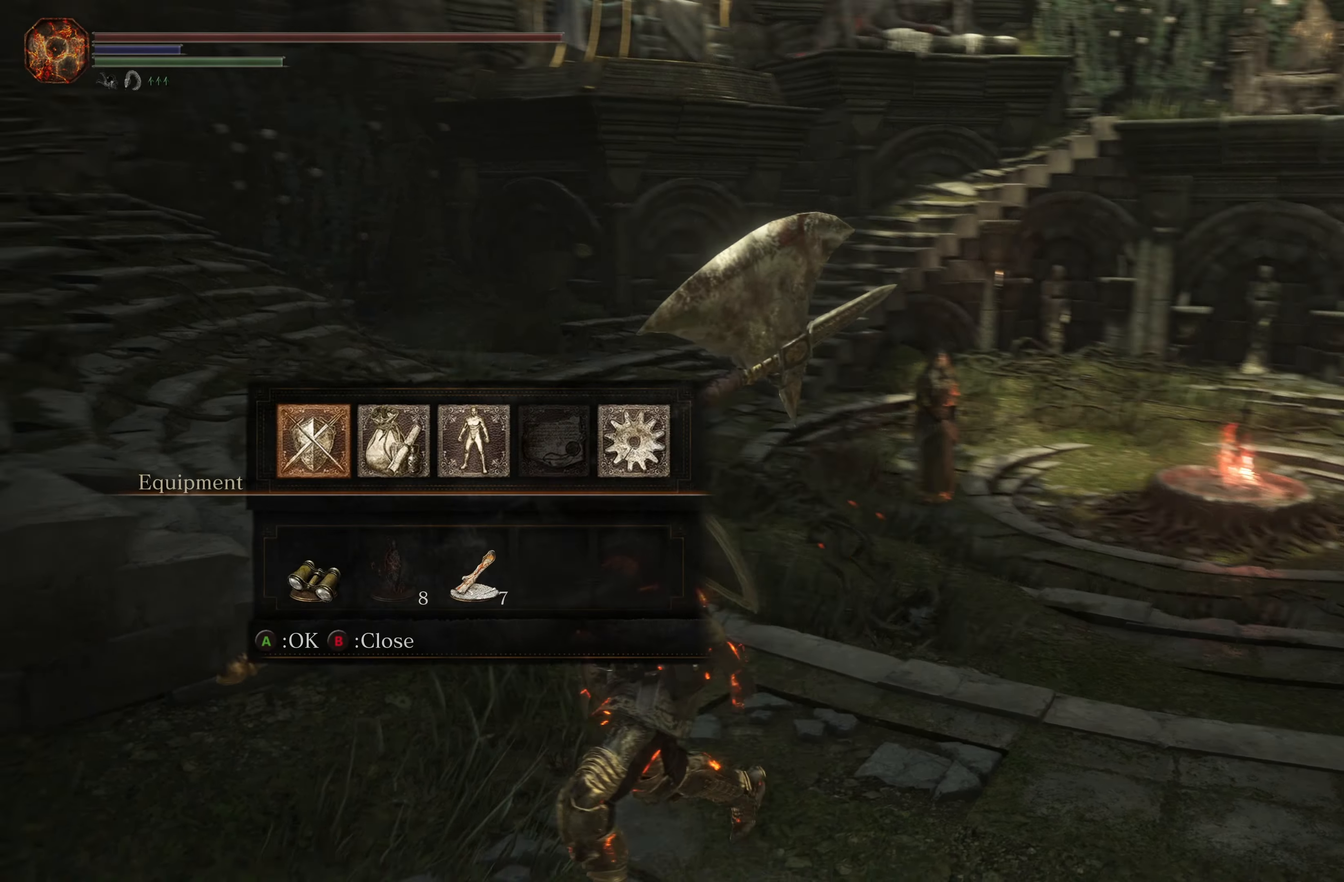
{"dt_ms": 500, "buttons": [], "left_stick": "left", "right_stick": "center", "events": [[250, "right_stick", "center"], [500, "left_stick", "left"]]}
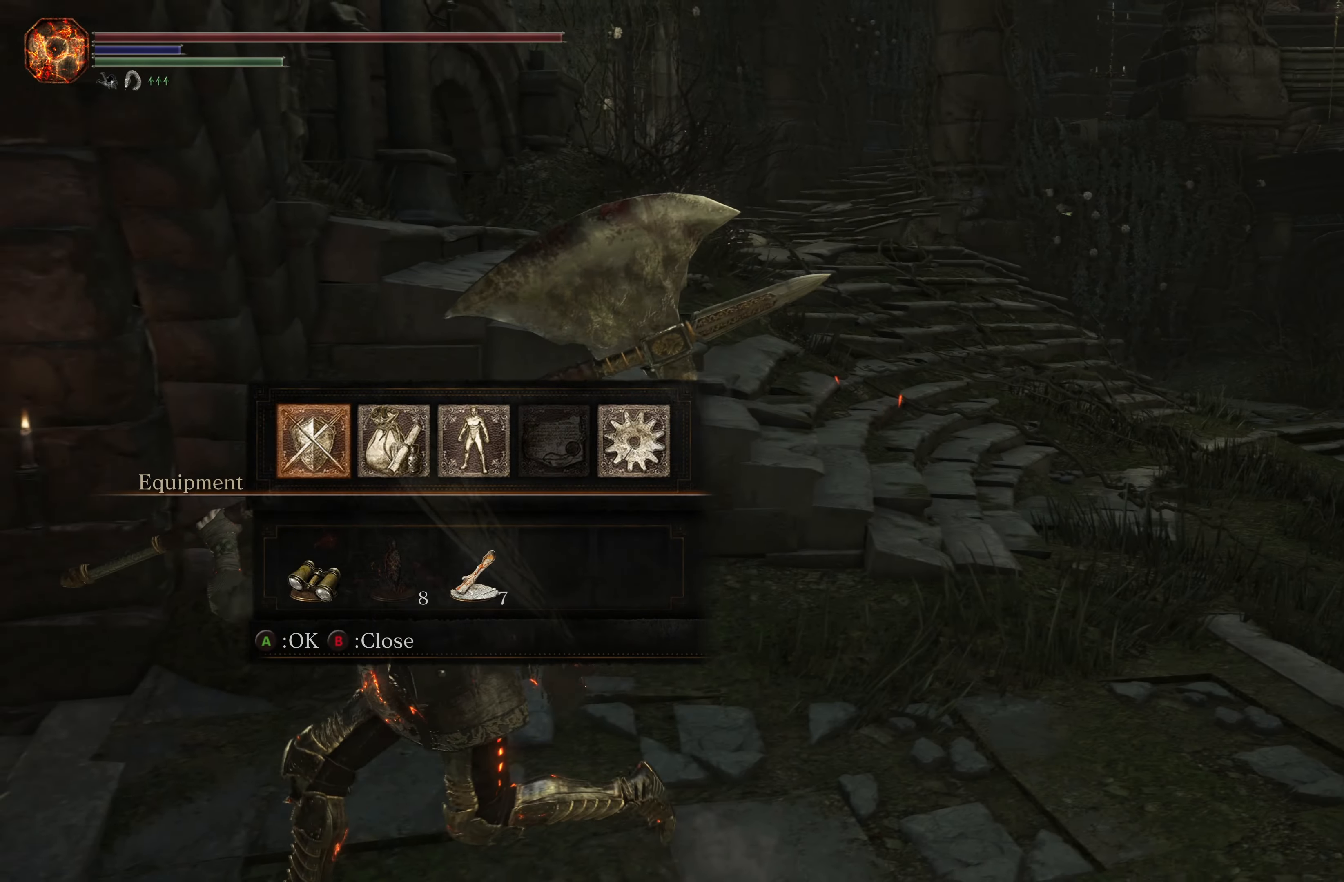
{"dt_ms": 500, "buttons": ["B"], "left_stick": "left", "right_stick": "center", "events": [[450, "B", "down"]]}
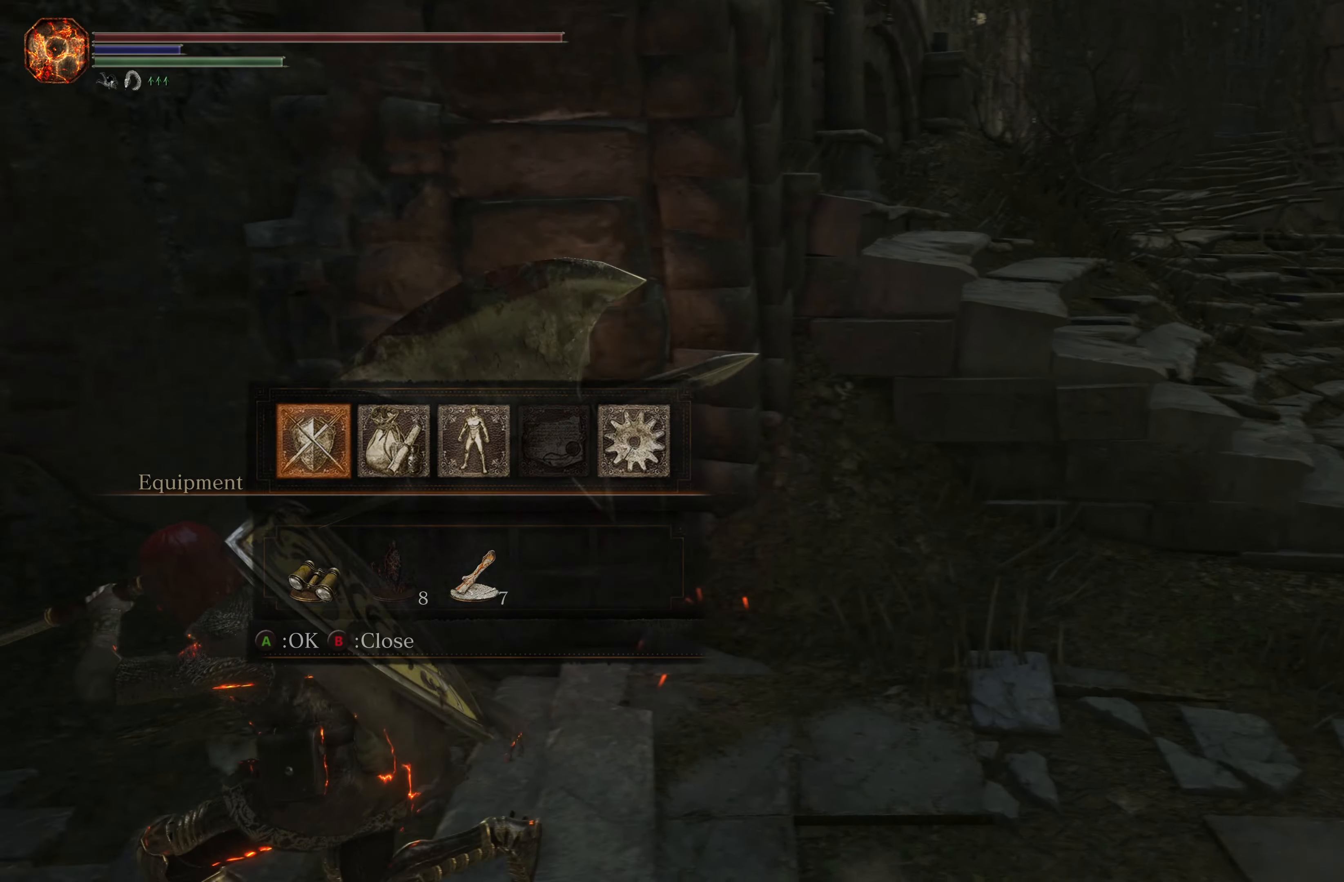
{"dt_ms": 500, "buttons": [], "left_stick": "up", "right_stick": "right", "events": [[133, "B", "up"], [383, "right_stick", "right"], [500, "left_stick", "up"]]}
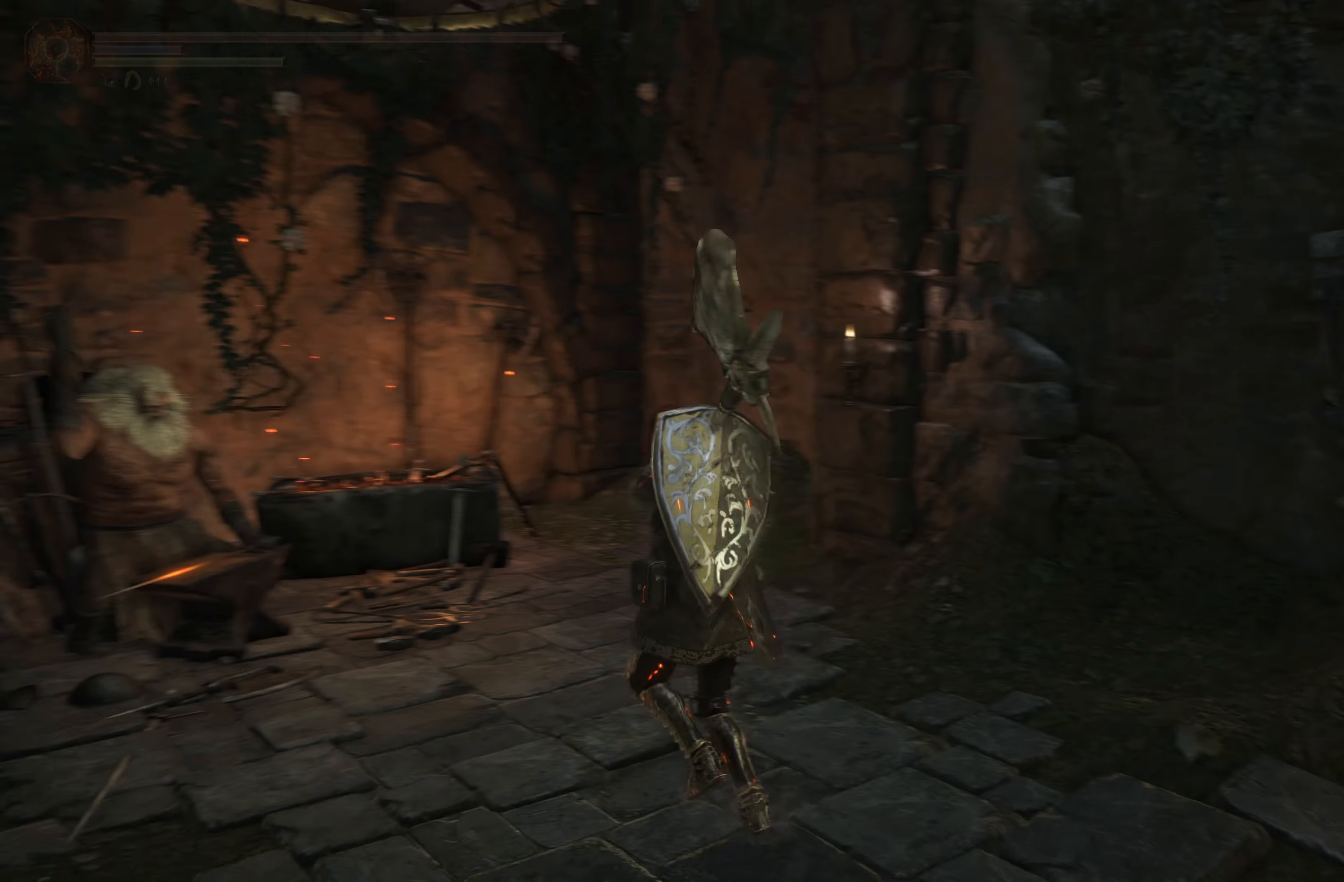
{"dt_ms": 1000, "buttons": [], "left_stick": "center", "right_stick": "center"}
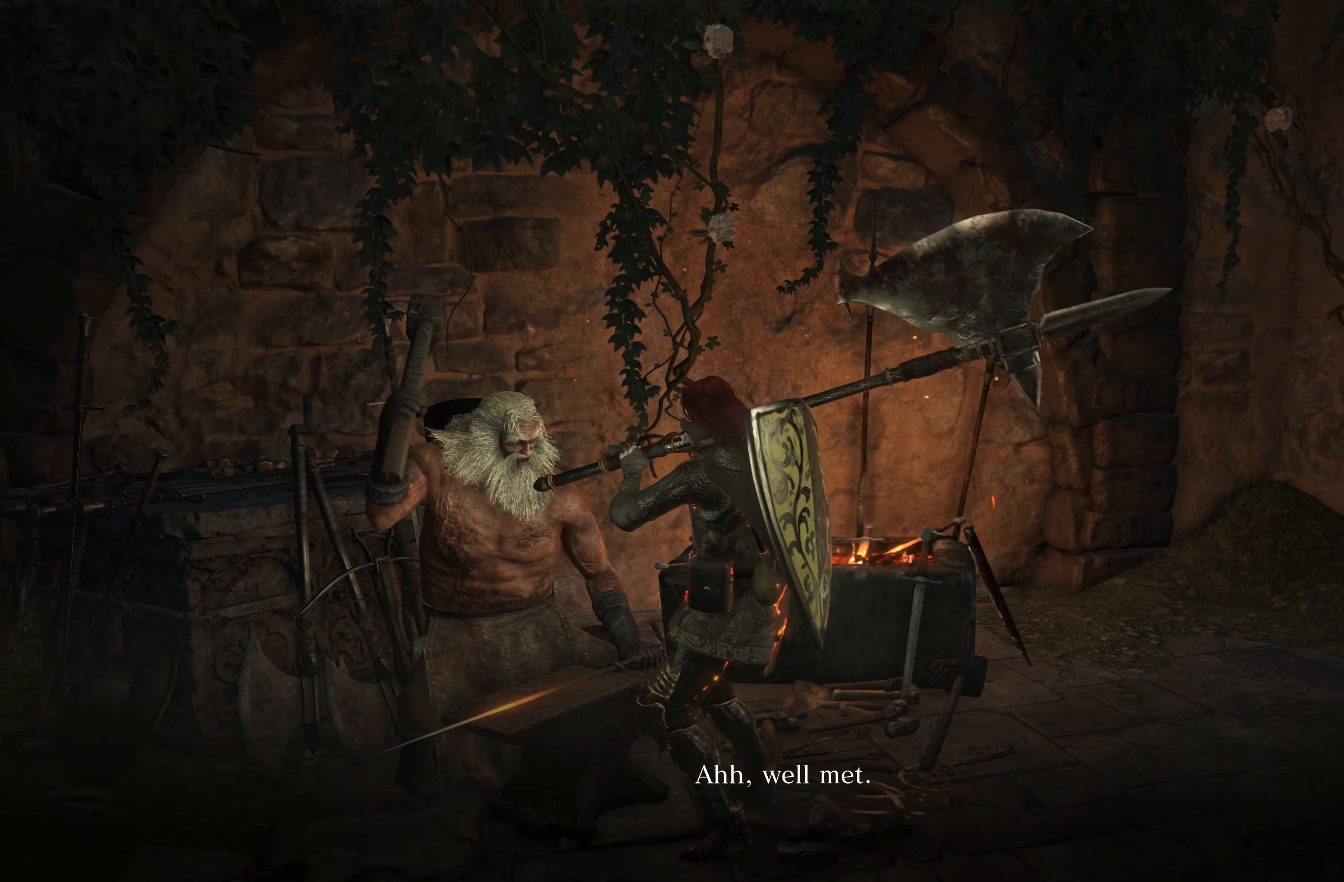
{"dt_ms": 500, "buttons": [], "left_stick": "center", "right_stick": "center", "events": [[217, "A", "down"], [317, "A", "up"], [400, "A", "down"], [484, "A", "up"]]}
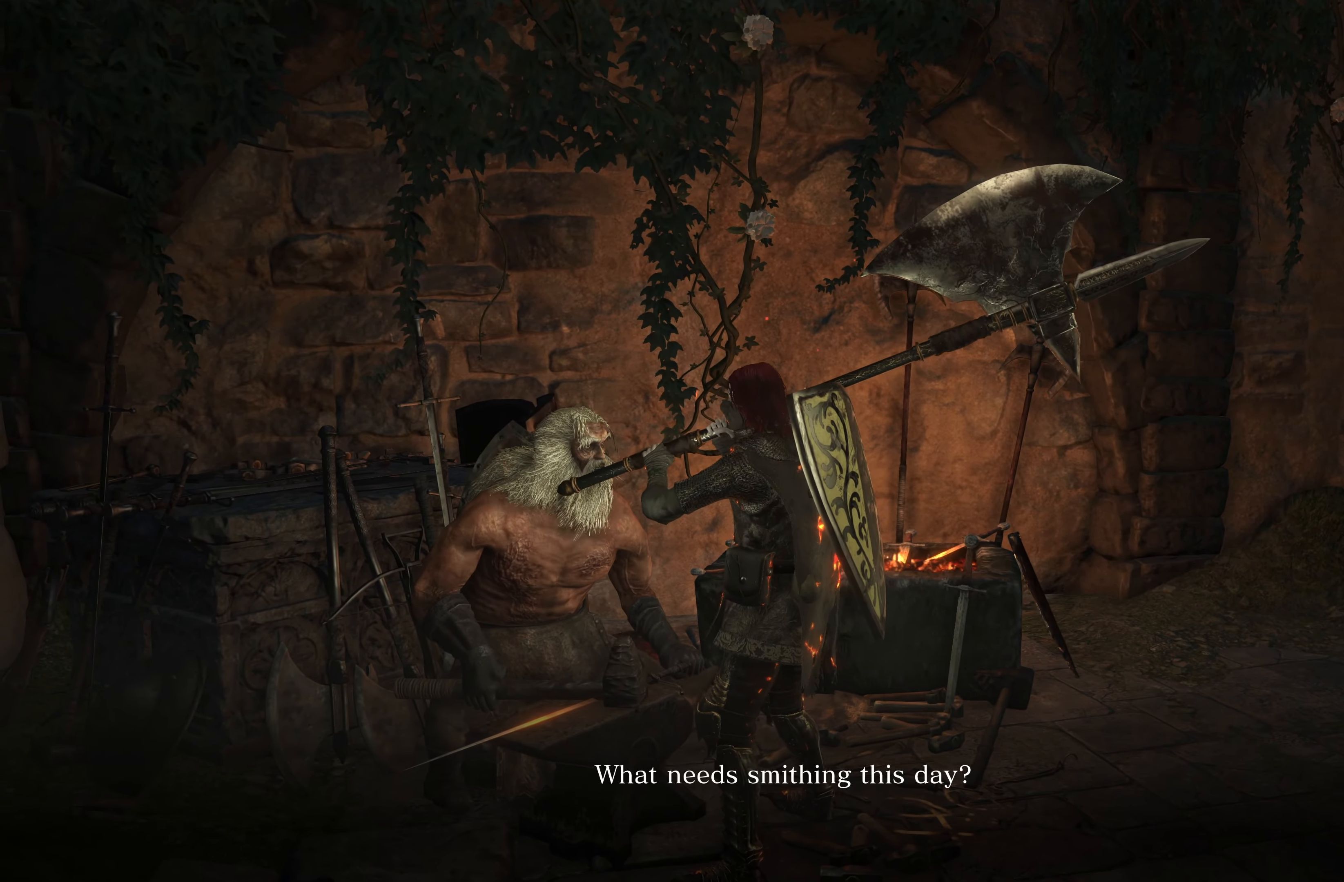
{"dt_ms": 500, "buttons": [], "left_stick": "center", "right_stick": "center", "events": [[234, "A", "down"], [334, "A", "up"]]}
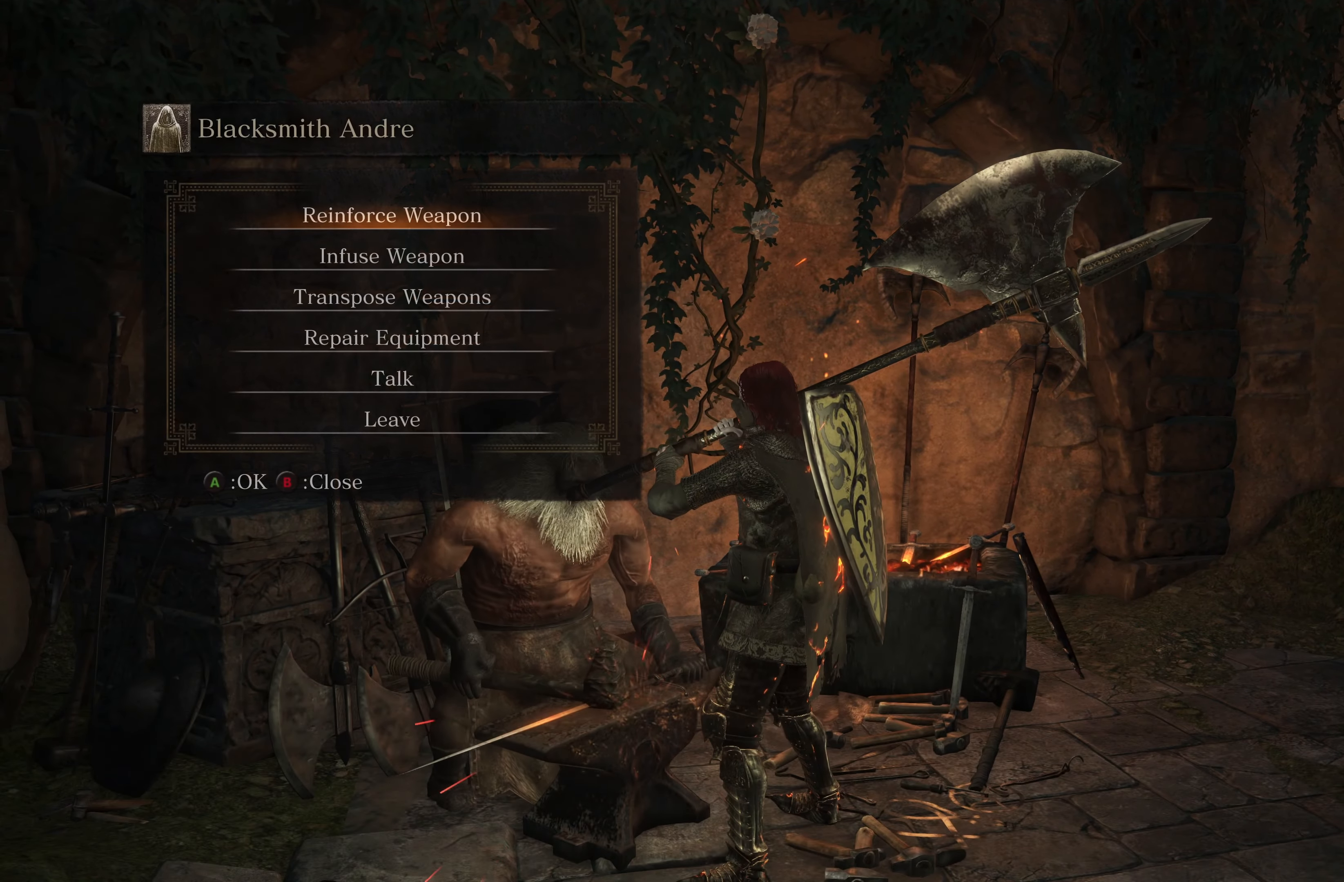
{"dt_ms": 500, "buttons": [], "left_stick": "center", "right_stick": "center", "events": []}
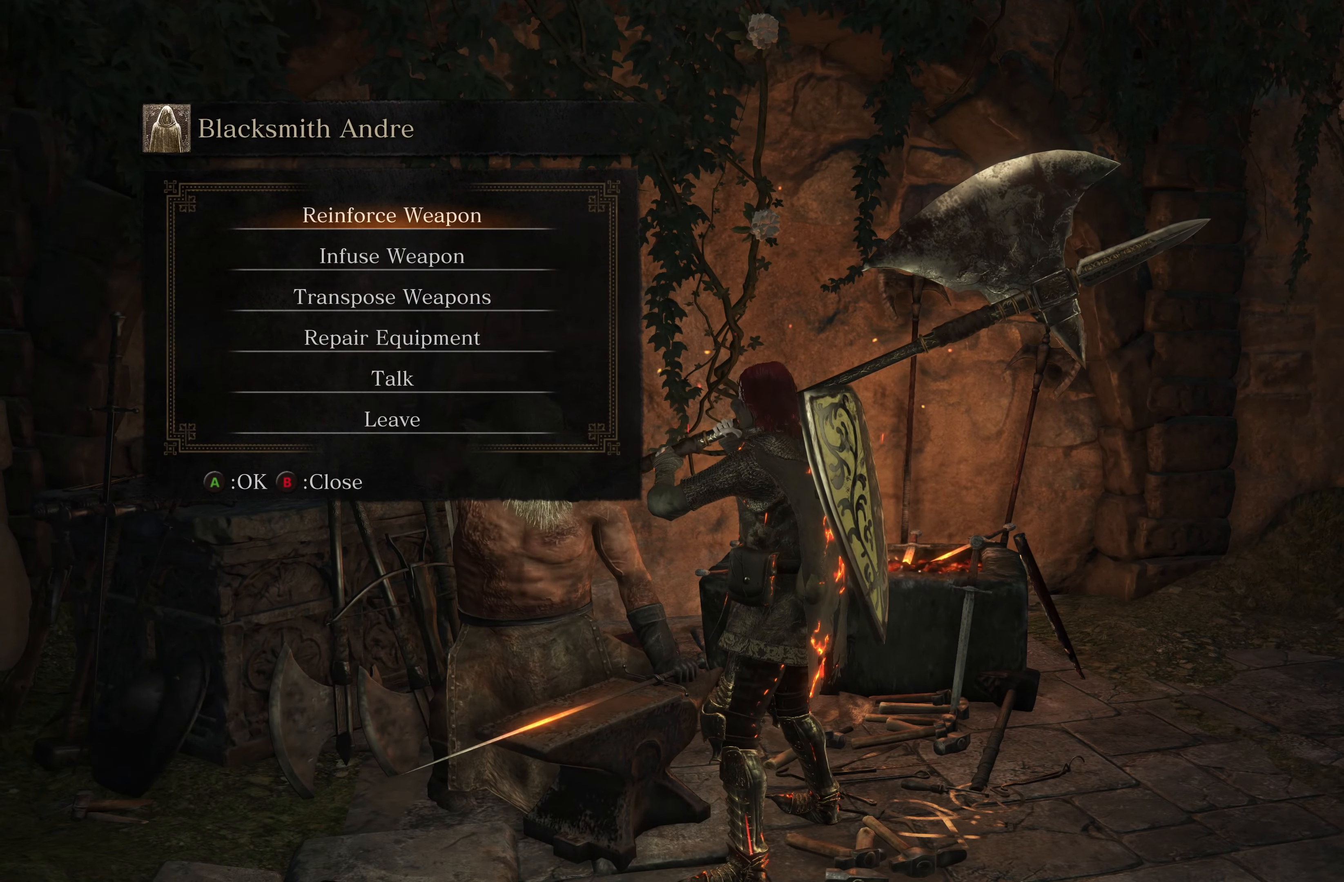
{"dt_ms": 500, "buttons": [], "left_stick": "center", "right_stick": "center", "events": []}
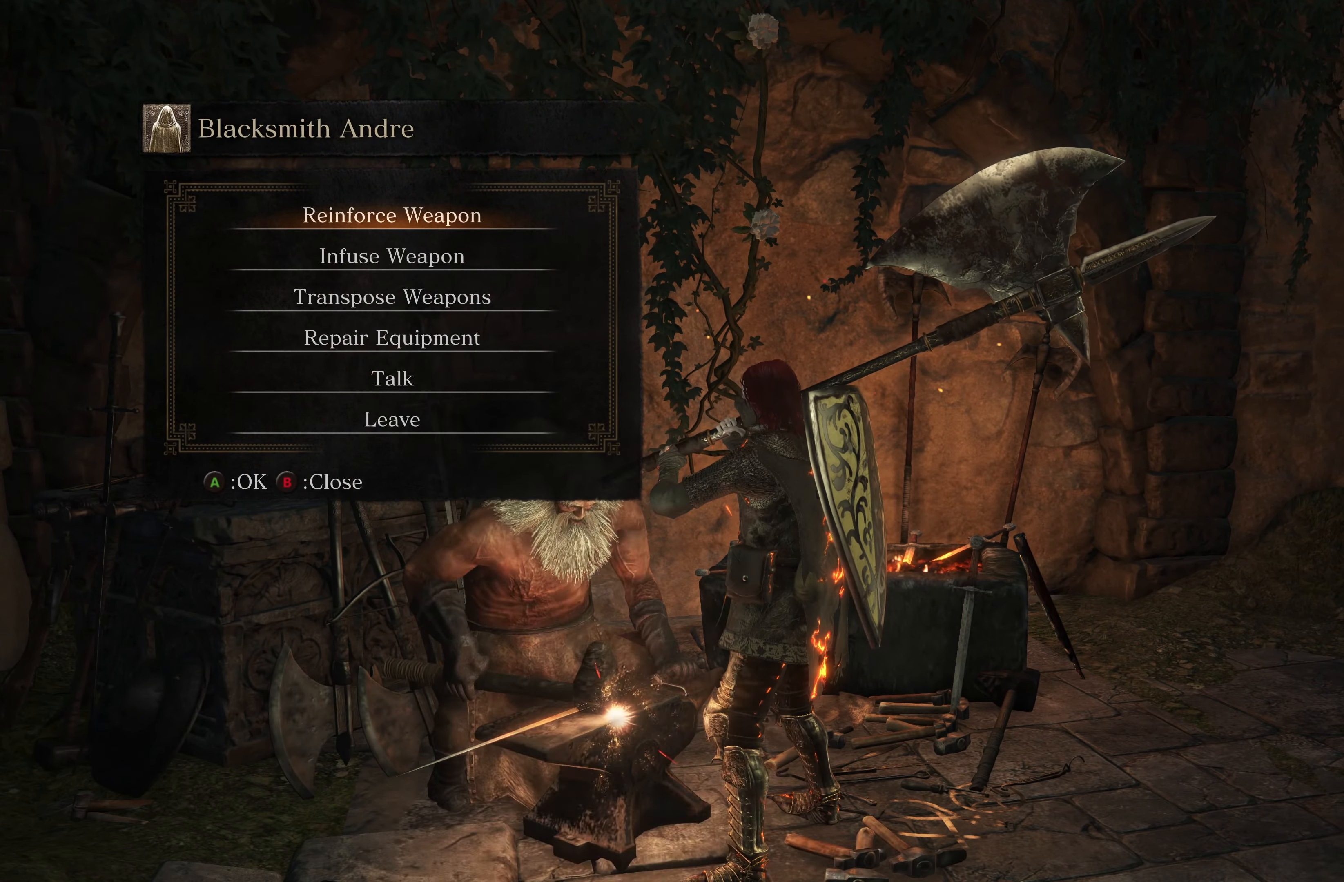
{"dt_ms": 500, "buttons": ["A"], "left_stick": "center", "right_stick": "center", "events": [[450, "A", "down"]]}
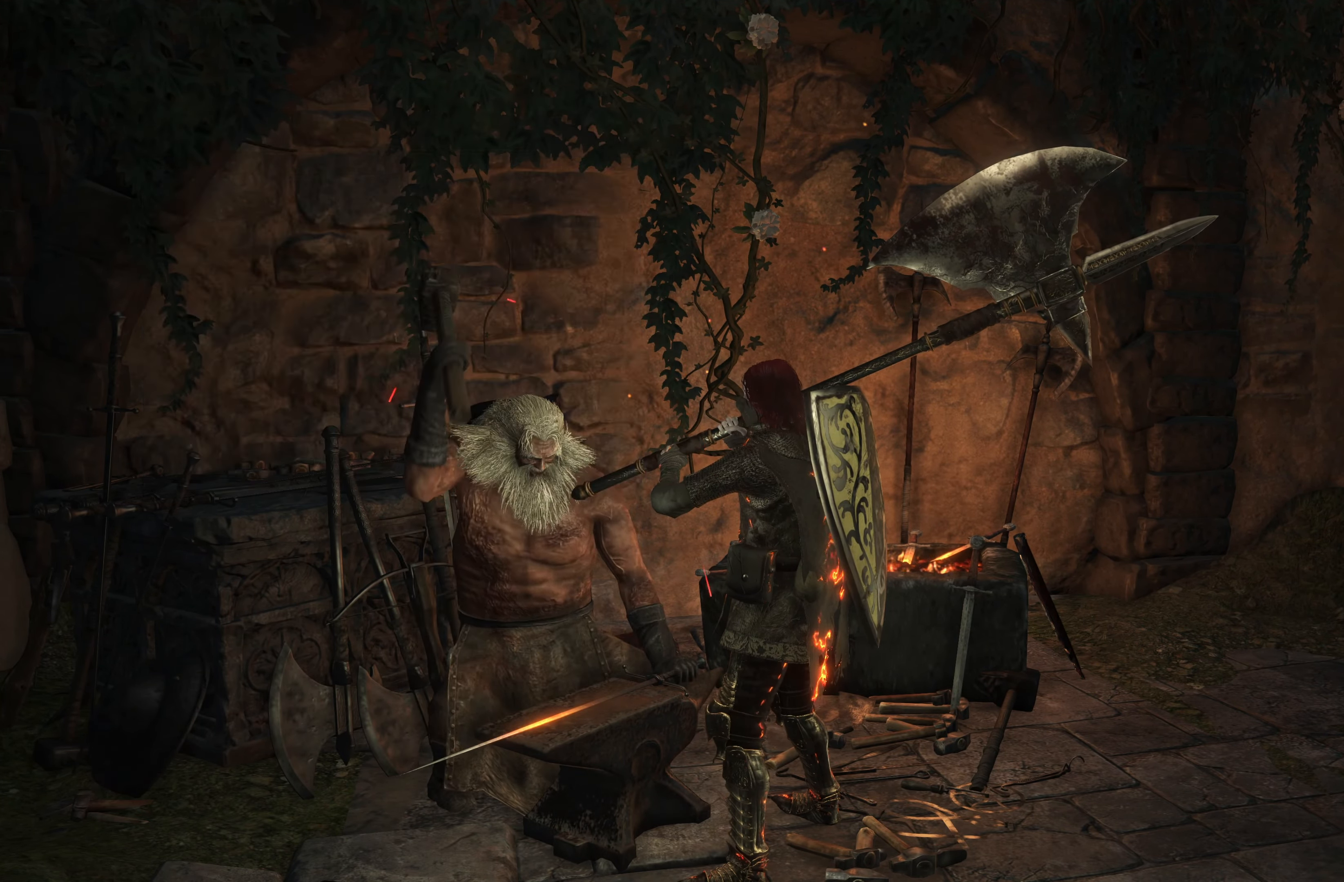
{"dt_ms": 500, "buttons": [], "left_stick": "center", "right_stick": "center", "events": [[50, "A", "up"]]}
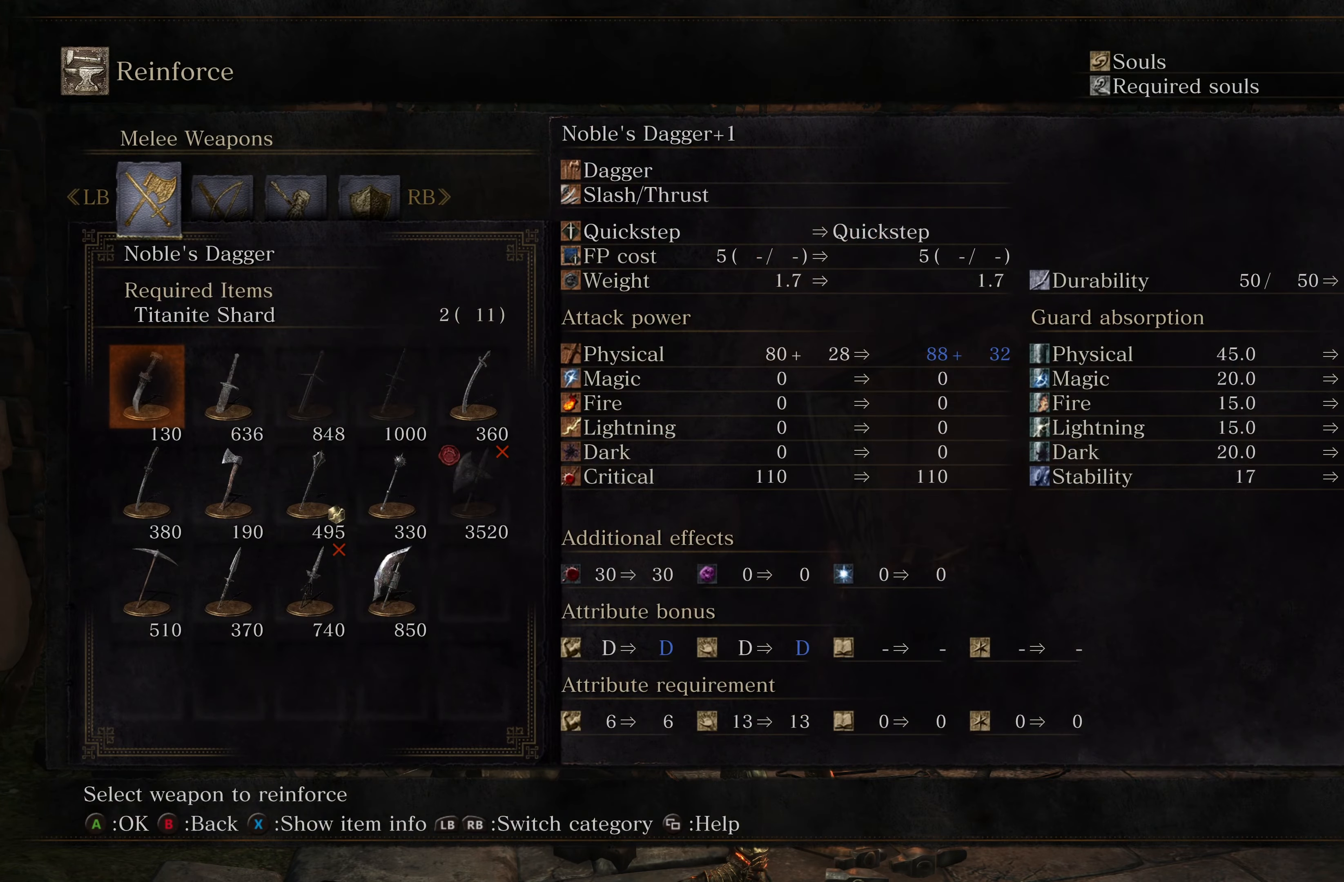
{"dt_ms": 500, "buttons": [], "left_stick": "center", "right_stick": "center", "events": [[67, "DPAD_DOWN", "down"], [167, "DPAD_DOWN", "up"], [417, "DPAD_RIGHT", "down"], [500, "DPAD_RIGHT", "up"]]}
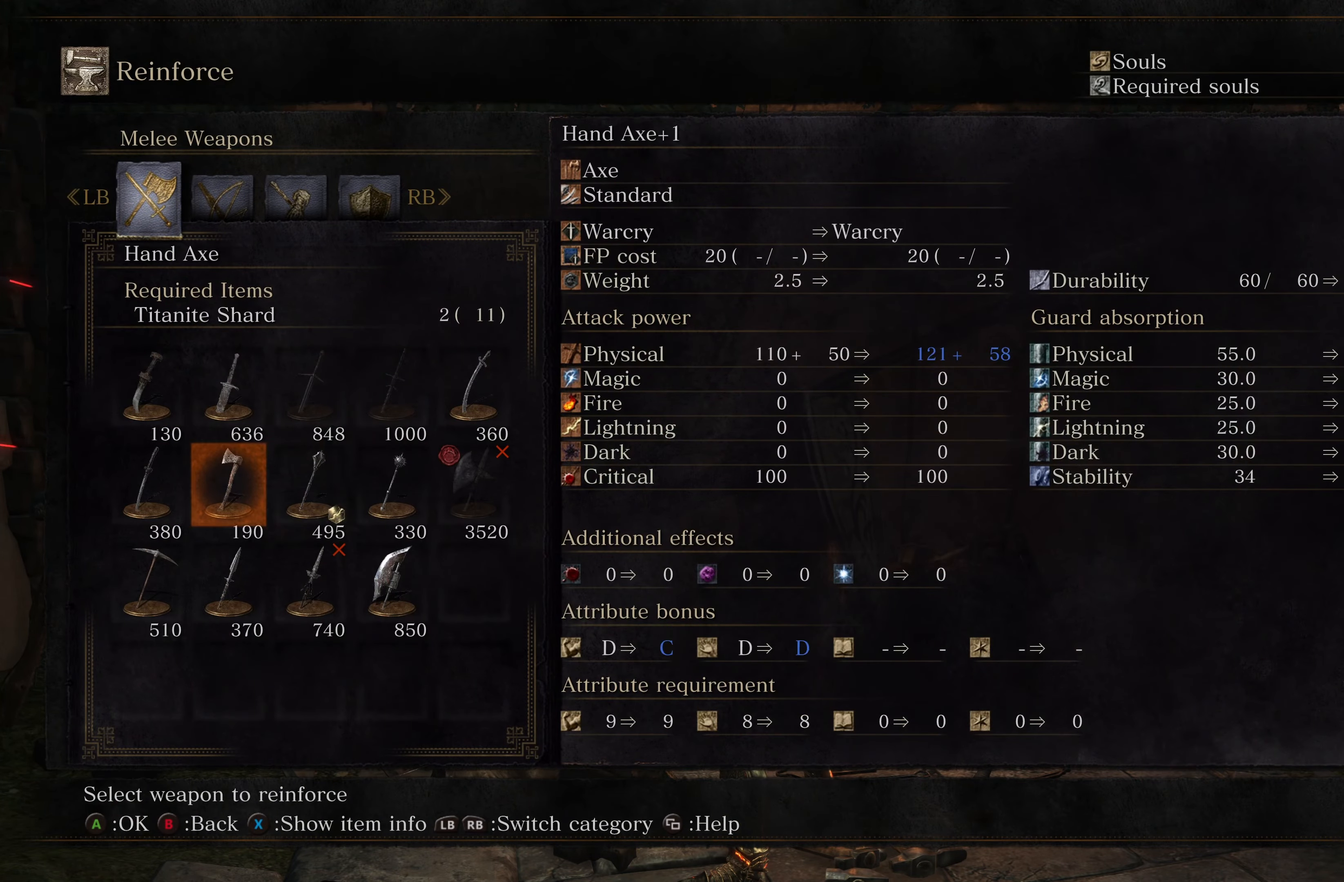
{"dt_ms": 500, "buttons": [], "left_stick": "center", "right_stick": "center", "events": [[67, "DPAD_RIGHT", "down"], [100, "DPAD_RIGHT", "up"], [200, "DPAD_RIGHT", "down"], [267, "DPAD_RIGHT", "up"], [400, "DPAD_DOWN", "down"], [500, "DPAD_DOWN", "up"]]}
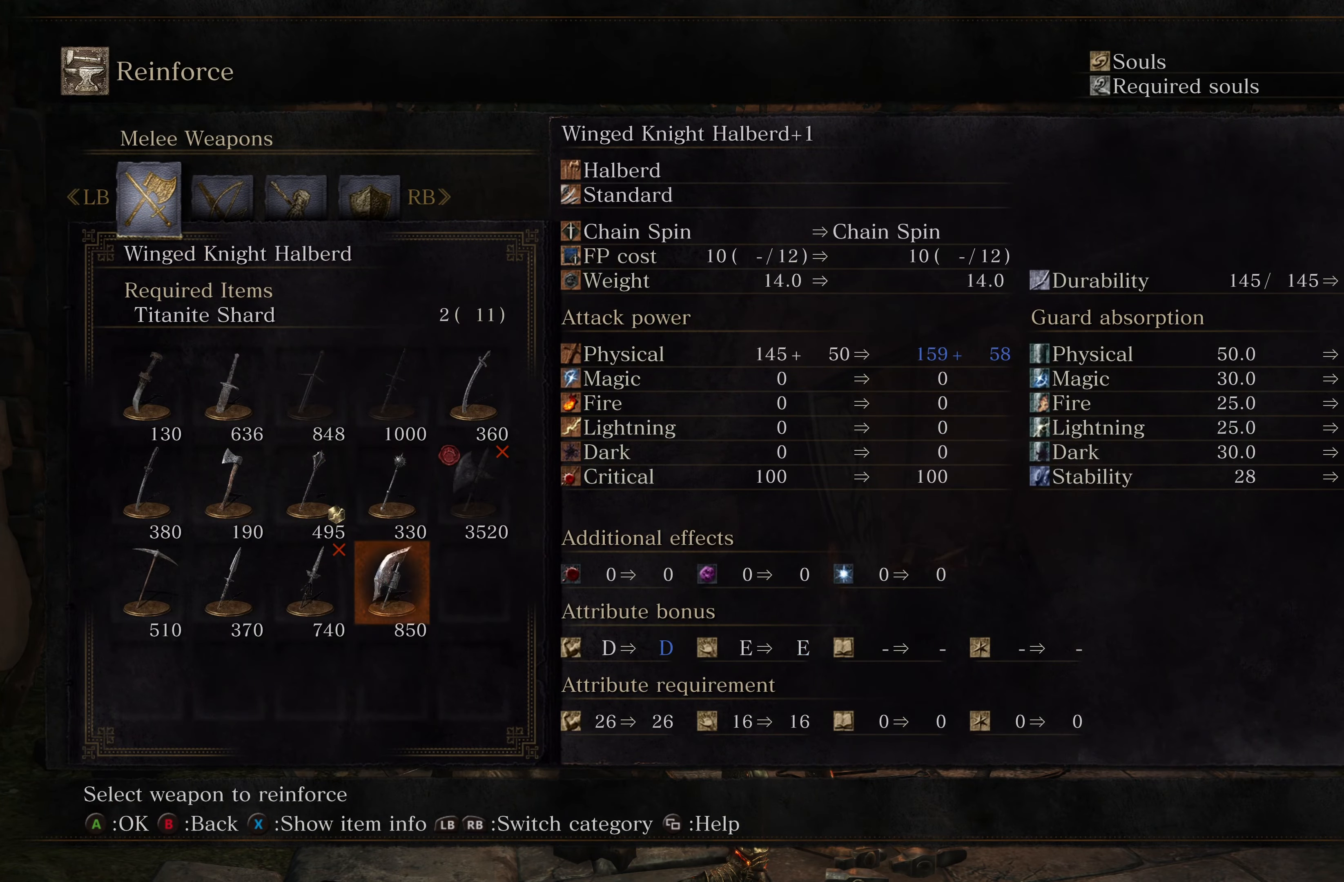
{"dt_ms": 500, "buttons": [], "left_stick": "center", "right_stick": "center", "events": [[233, "A", "down"], [316, "A", "up"]]}
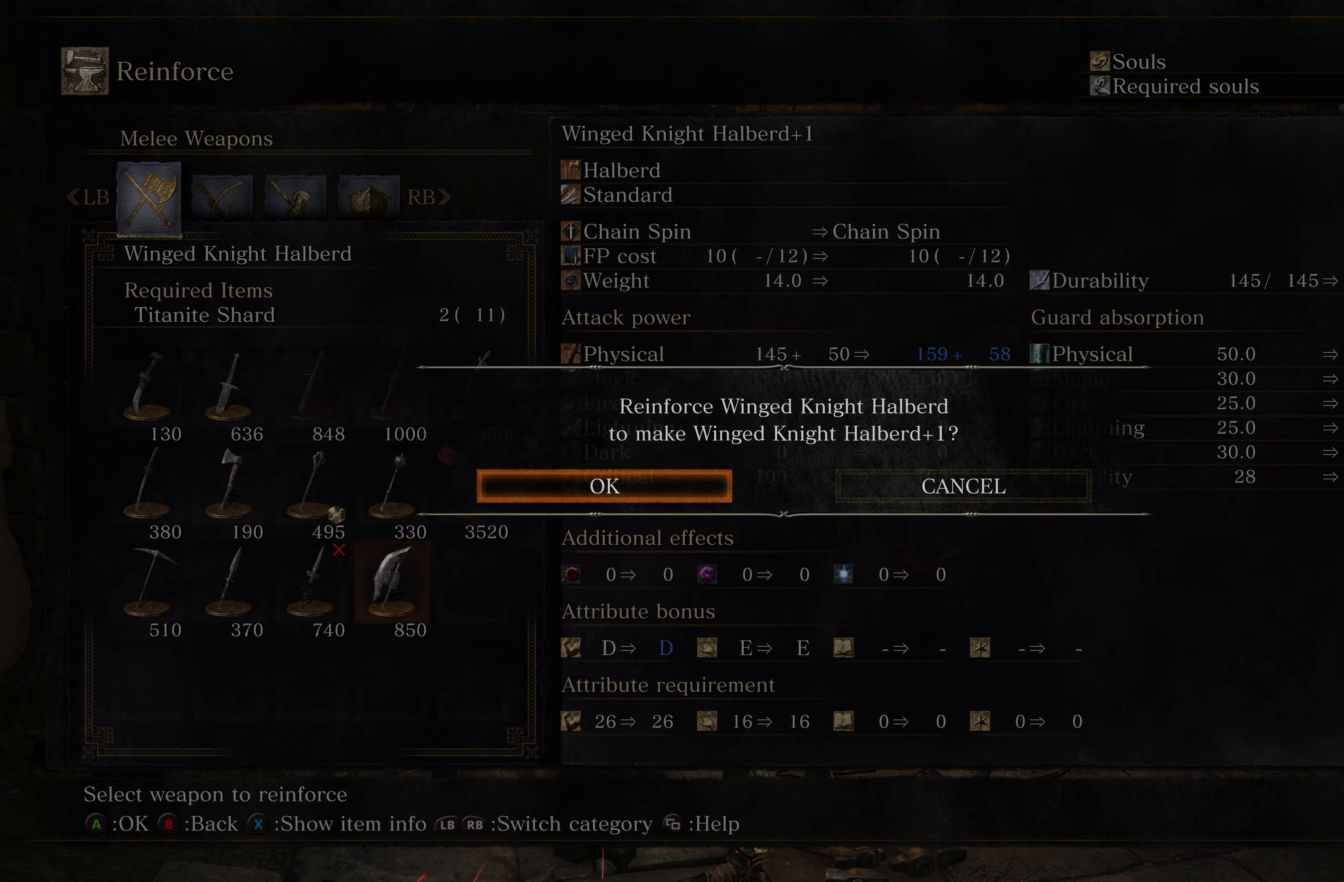
{"dt_ms": 500, "buttons": [], "left_stick": "center", "right_stick": "center", "events": [[133, "A", "down"], [233, "A", "up"]]}
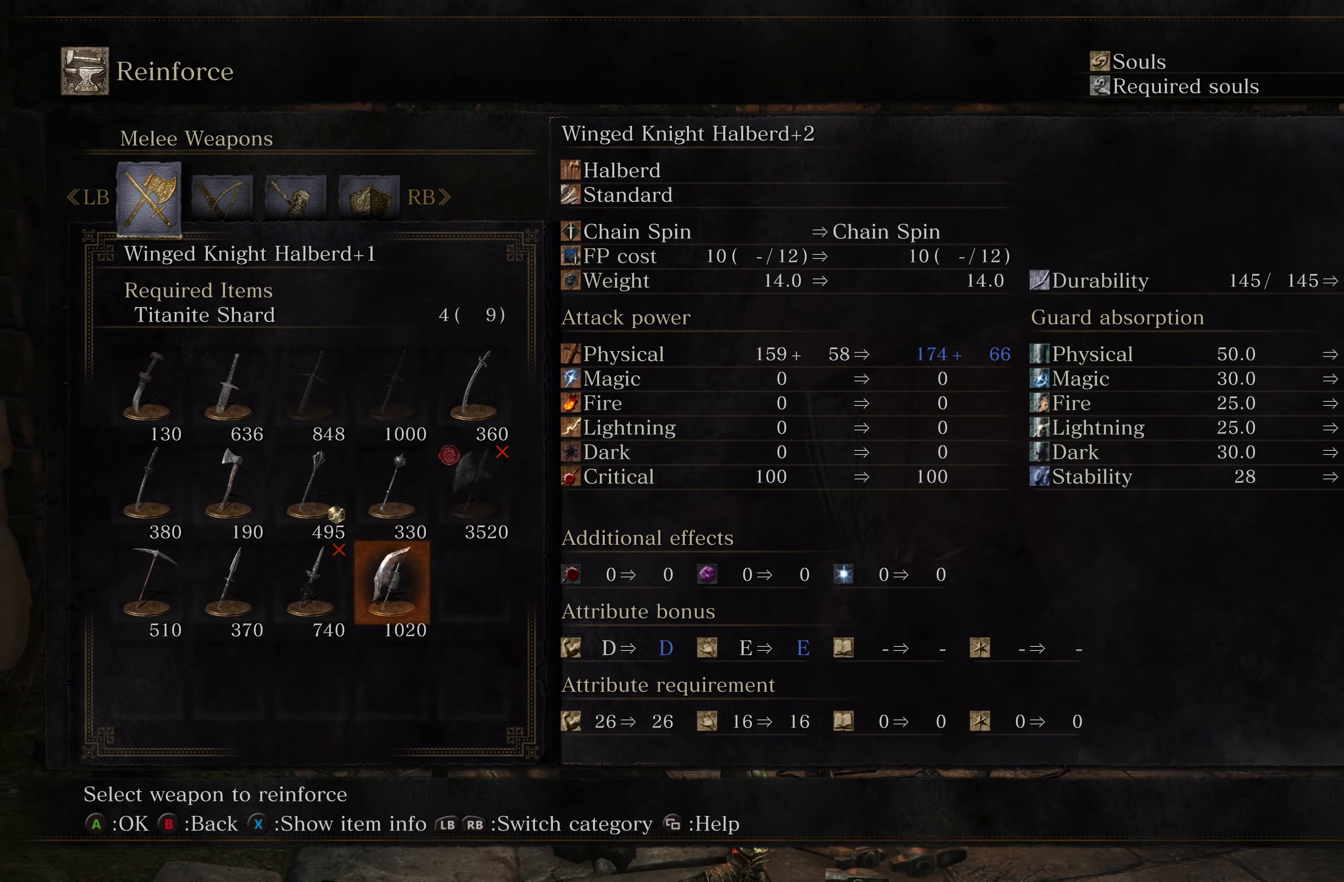
{"dt_ms": 500, "buttons": ["A"], "left_stick": "center", "right_stick": "center", "events": [[66, "A", "down"], [133, "A", "up"], [200, "A", "down"], [266, "A", "up"], [333, "A", "down"], [400, "A", "up"], [450, "A", "down"]]}
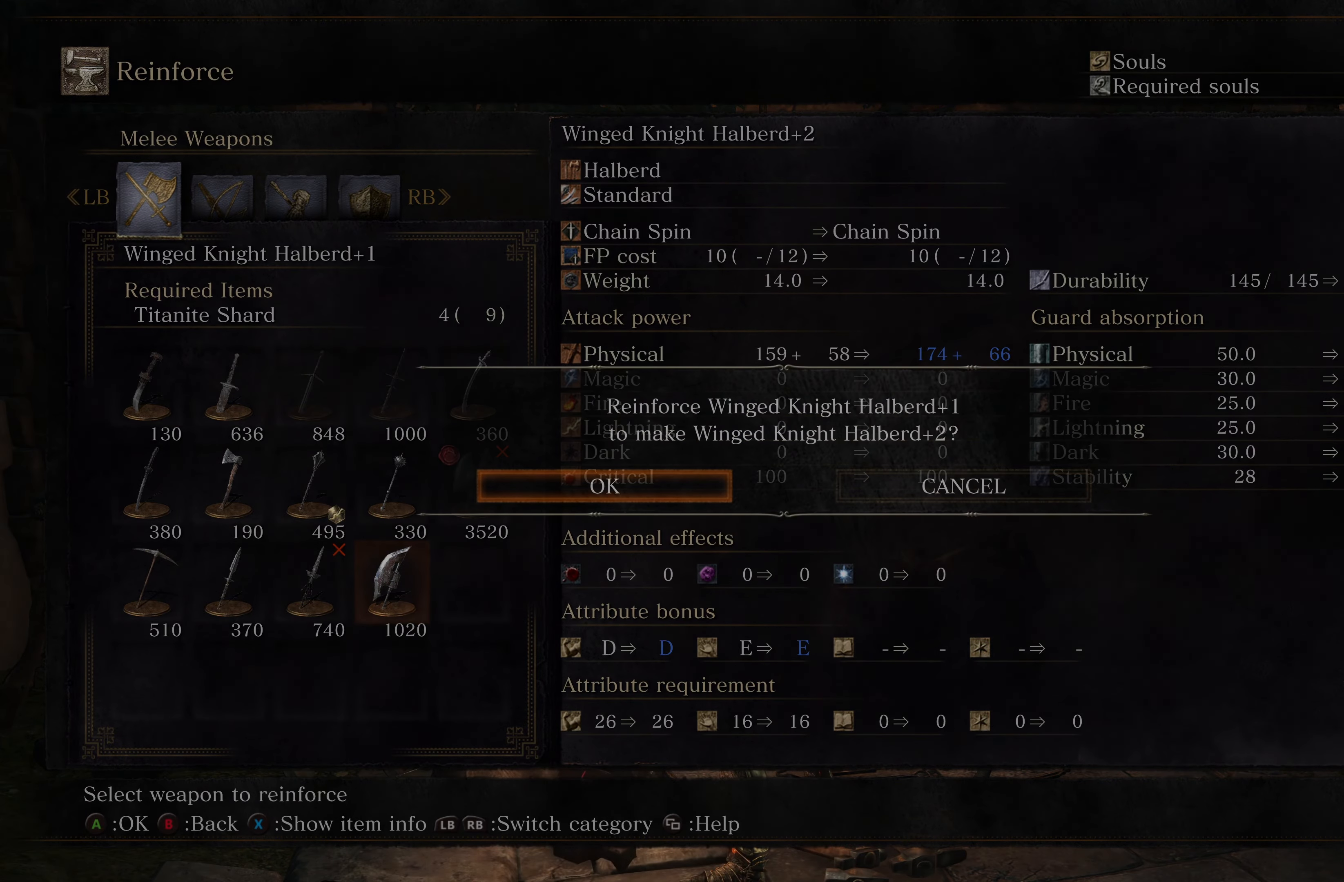
{"dt_ms": 500, "buttons": [], "left_stick": "center", "right_stick": "center", "events": [[16, "A", "up"], [83, "A", "down"], [150, "A", "up"], [216, "A", "down"], [266, "A", "up"], [366, "A", "down"], [400, "A", "up"]]}
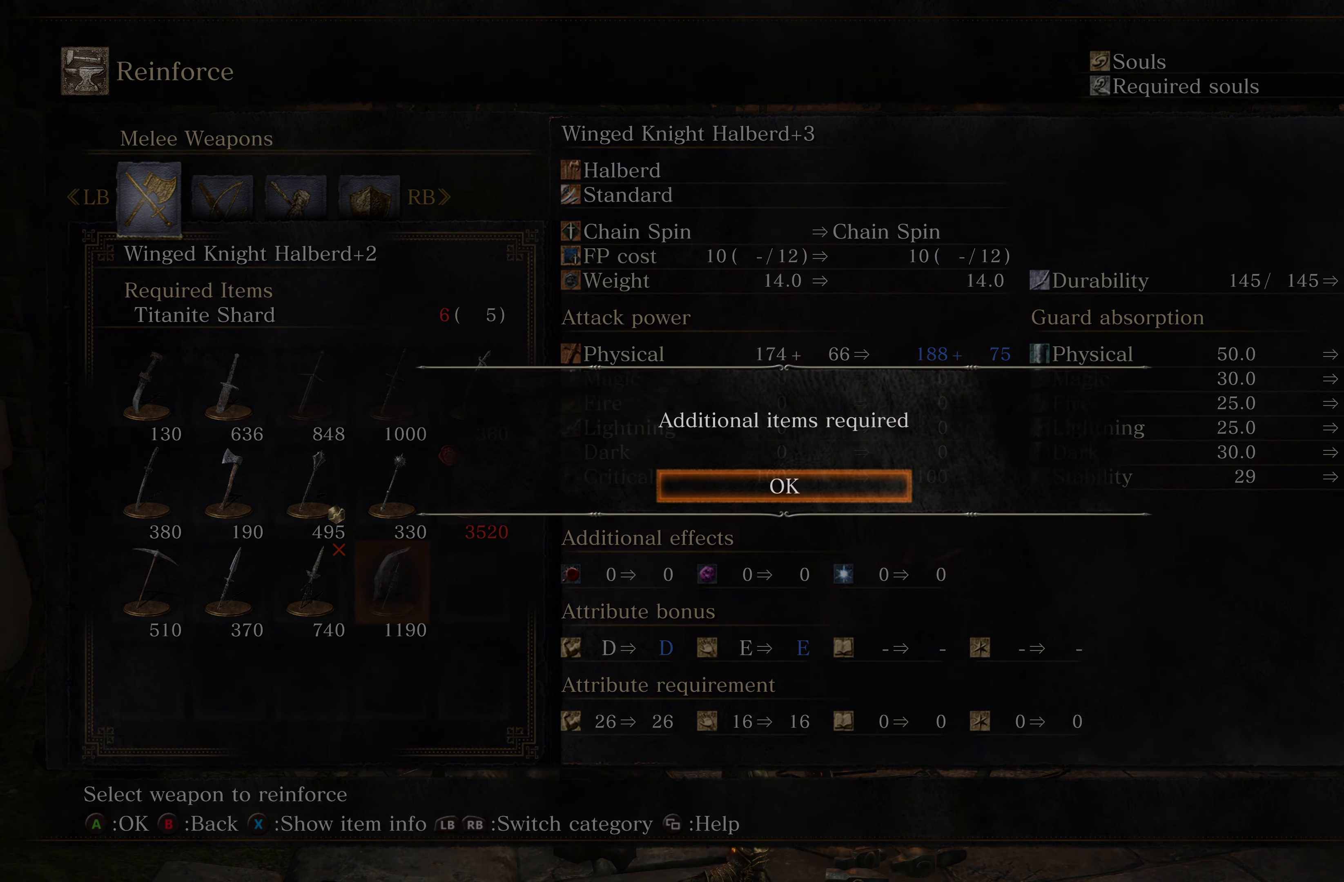
{"dt_ms": 500, "buttons": [], "left_stick": "center", "right_stick": "center", "events": [[366, "B", "down"], [433, "B", "up"]]}
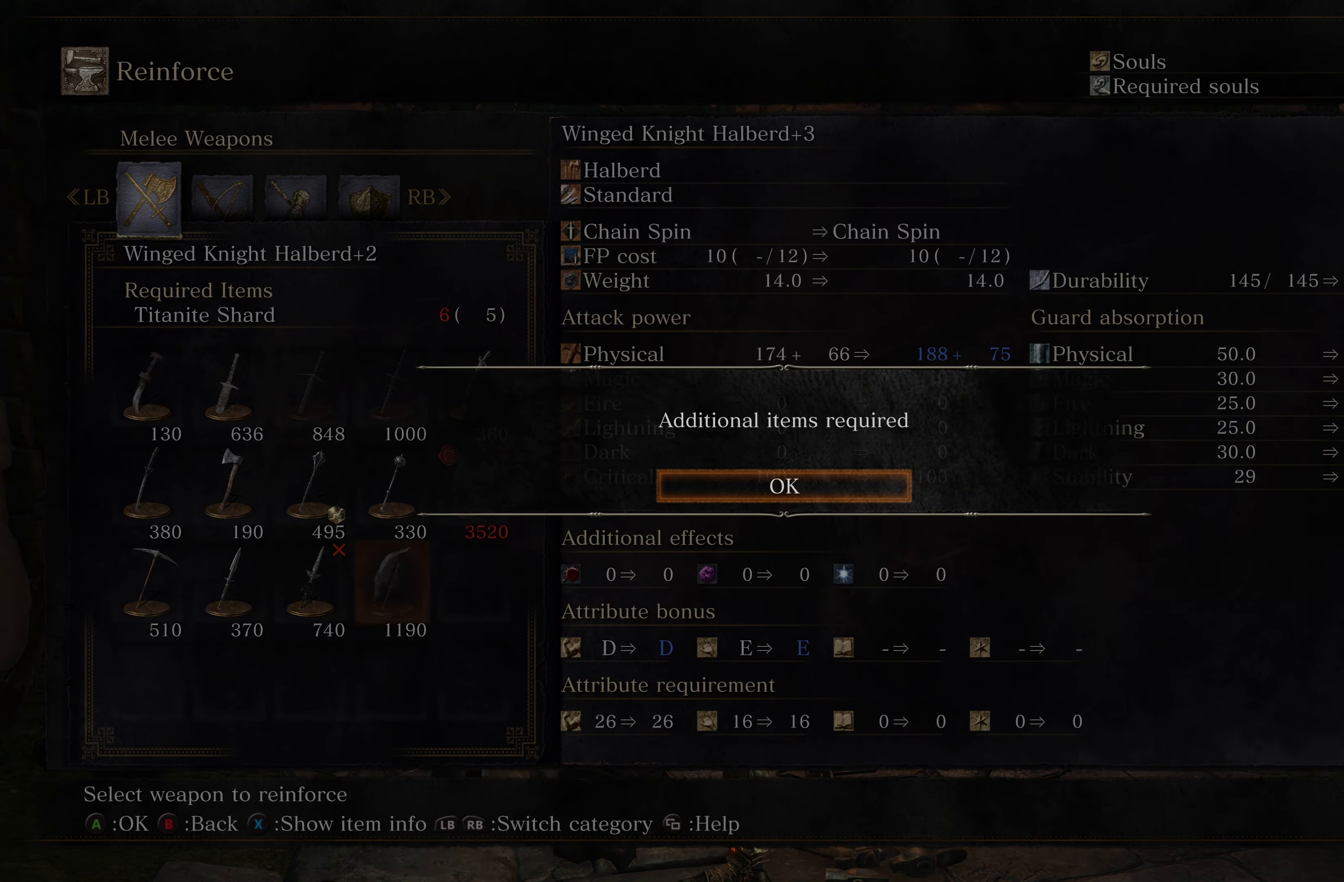
{"dt_ms": 500, "buttons": [], "left_stick": "center", "right_stick": "center", "events": [[300, "B", "down"], [400, "B", "up"]]}
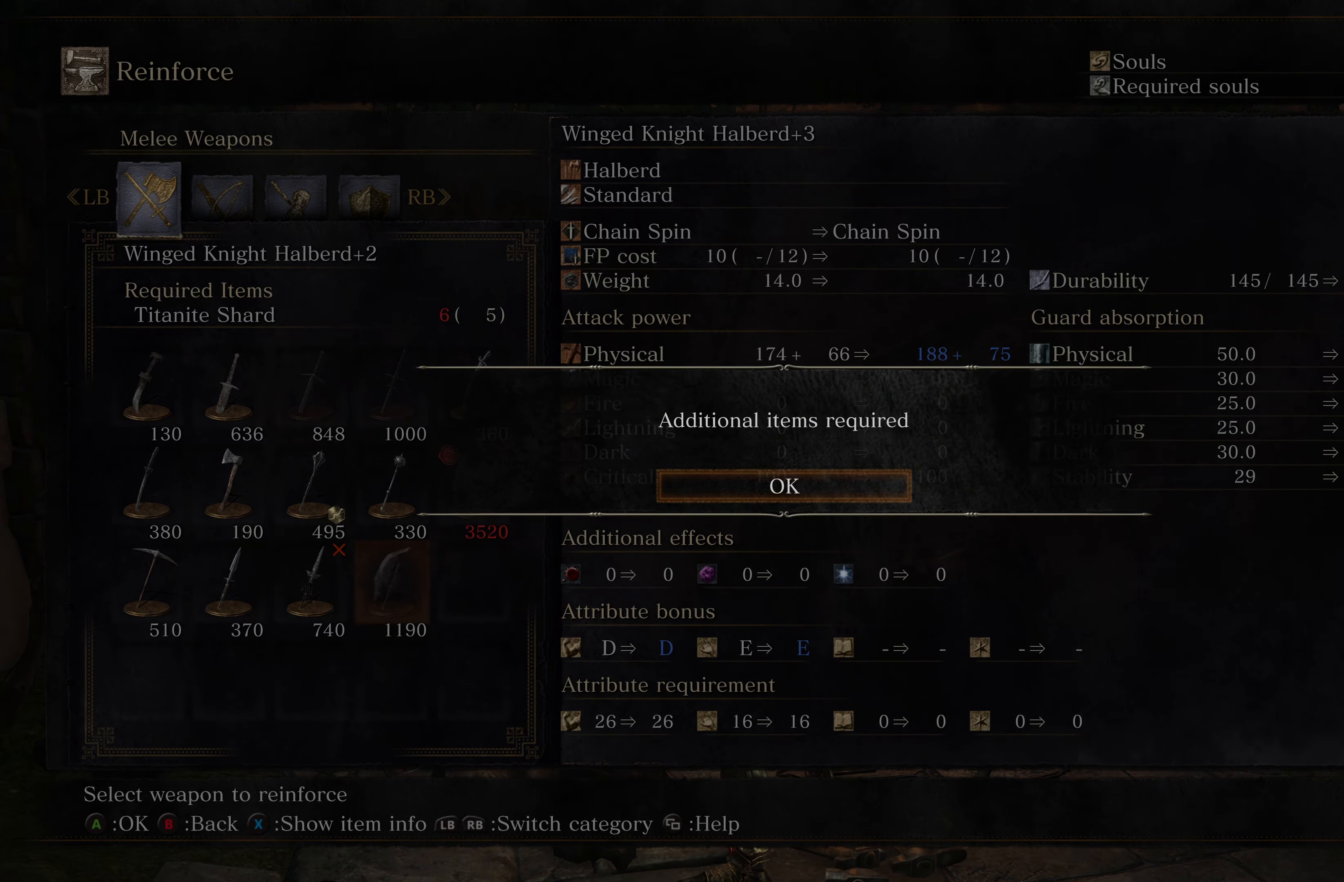
{"dt_ms": 500, "buttons": [], "left_stick": "center", "right_stick": "center", "events": [[50, "A", "down"], [100, "A", "up"], [400, "B", "down"], [483, "B", "up"]]}
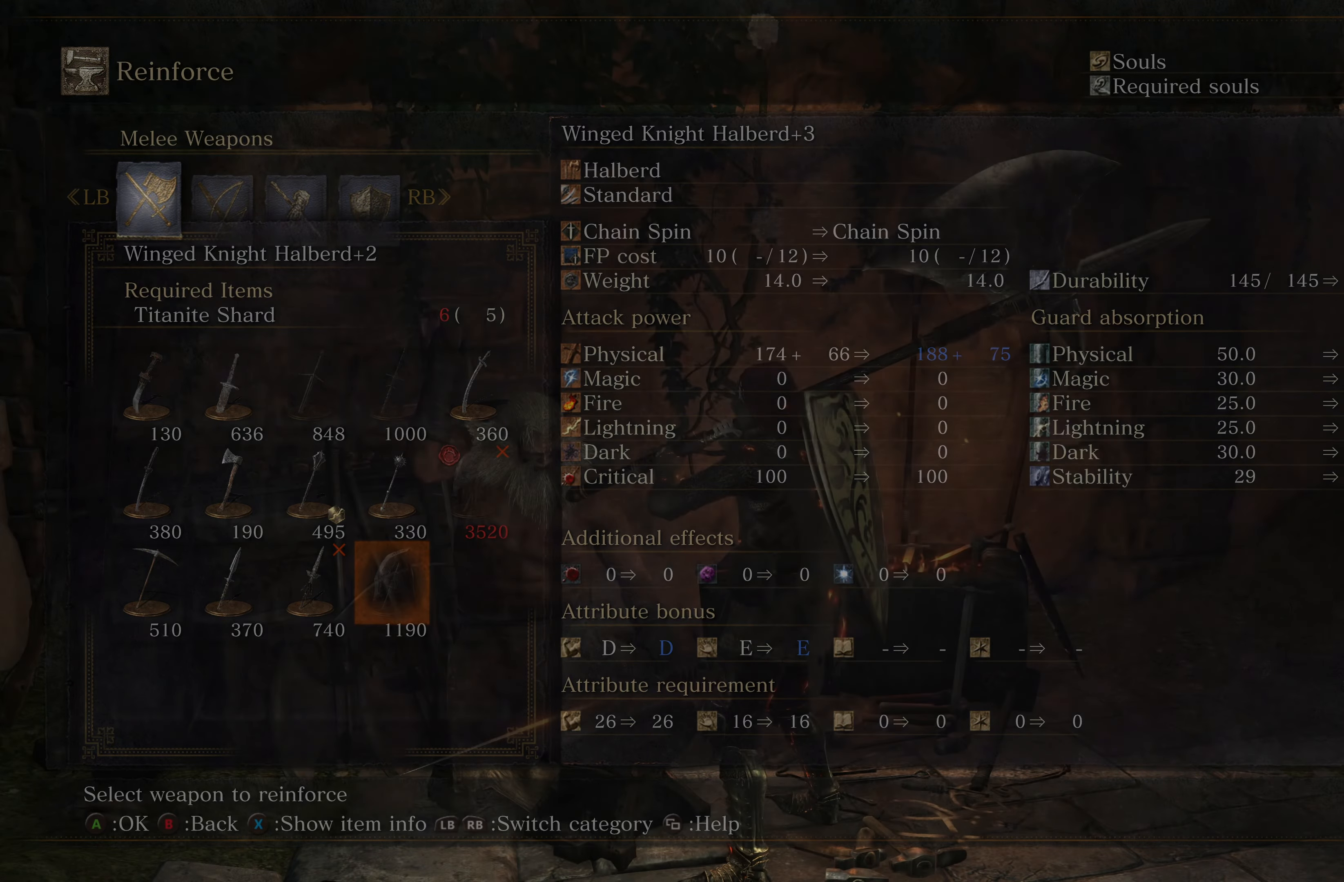
{"dt_ms": 500, "buttons": [], "left_stick": "down-right", "right_stick": "left", "events": [[33, "left_stick", "down"], [66, "B", "down"], [133, "B", "up"], [166, "B", "down"], [266, "B", "up"], [383, "left_stick", "down-right"], [450, "right_stick", "left"]]}
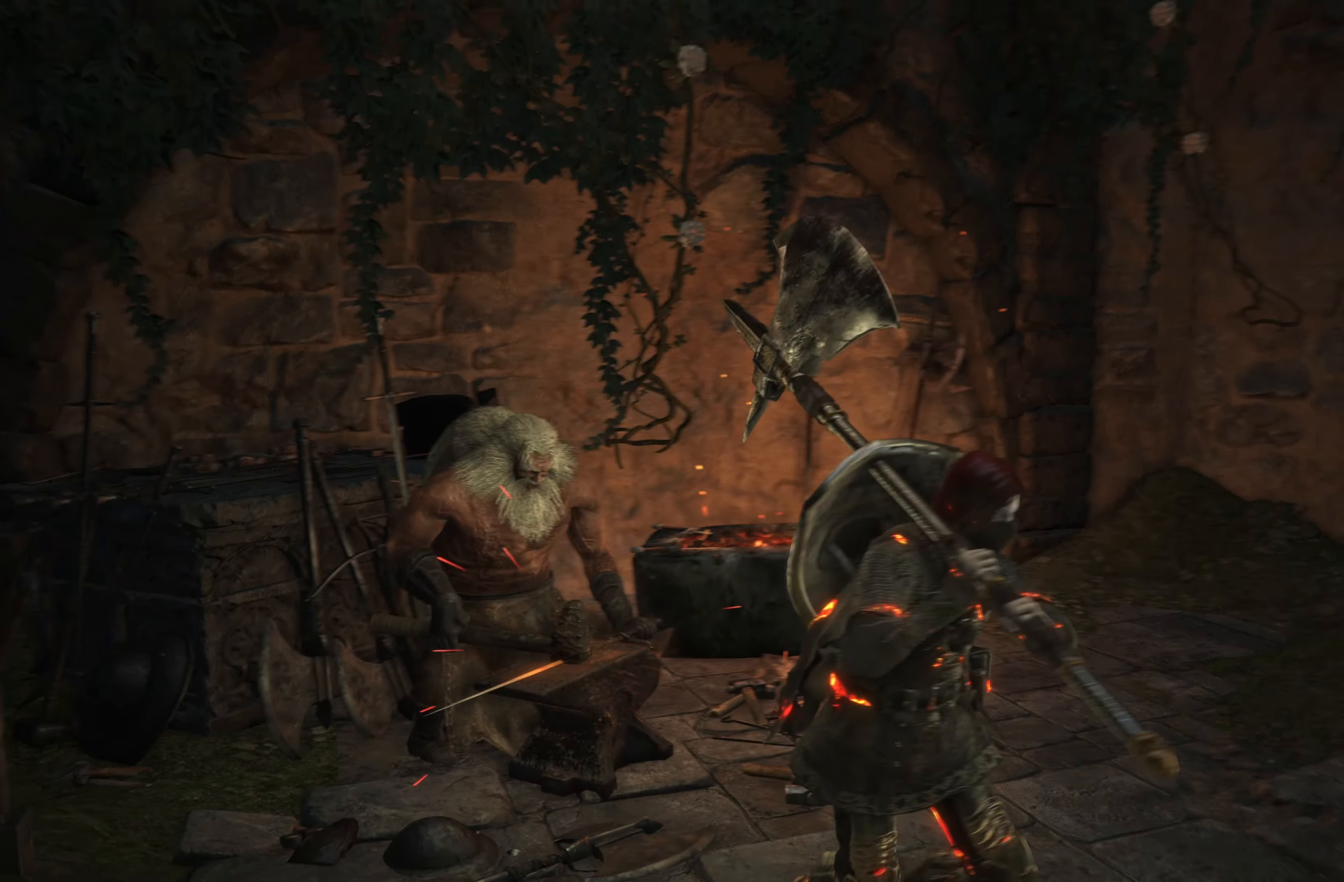
{"dt_ms": 500, "buttons": [], "left_stick": "right", "right_stick": "center", "events": [[183, "left_stick", "right"], [466, "right_stick", "center"]]}
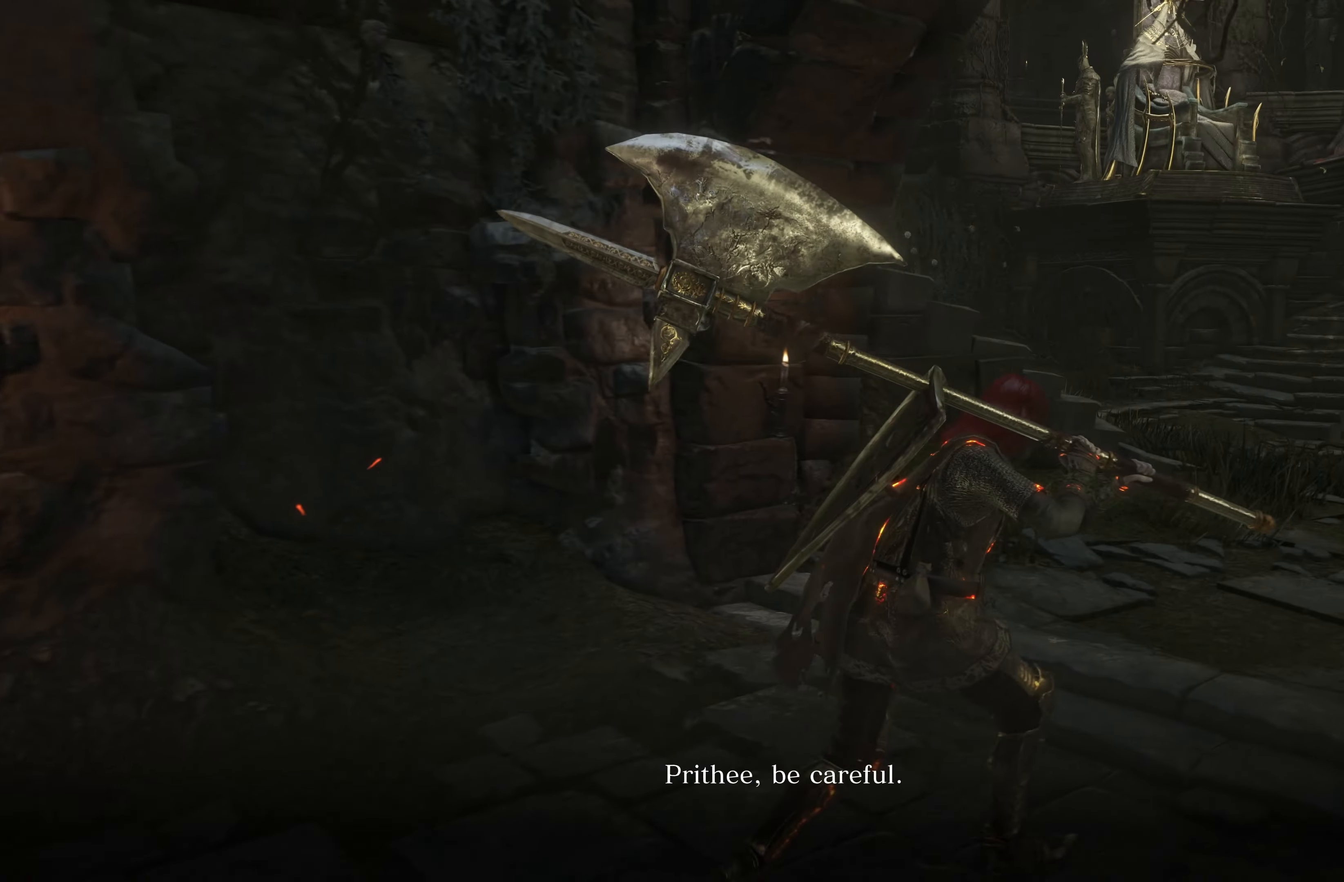
{"dt_ms": 500, "buttons": [], "left_stick": "up", "right_stick": "center", "events": [[16, "B", "down"], [66, "left_stick", "up-right"], [100, "B", "up"], [366, "left_stick", "up"]]}
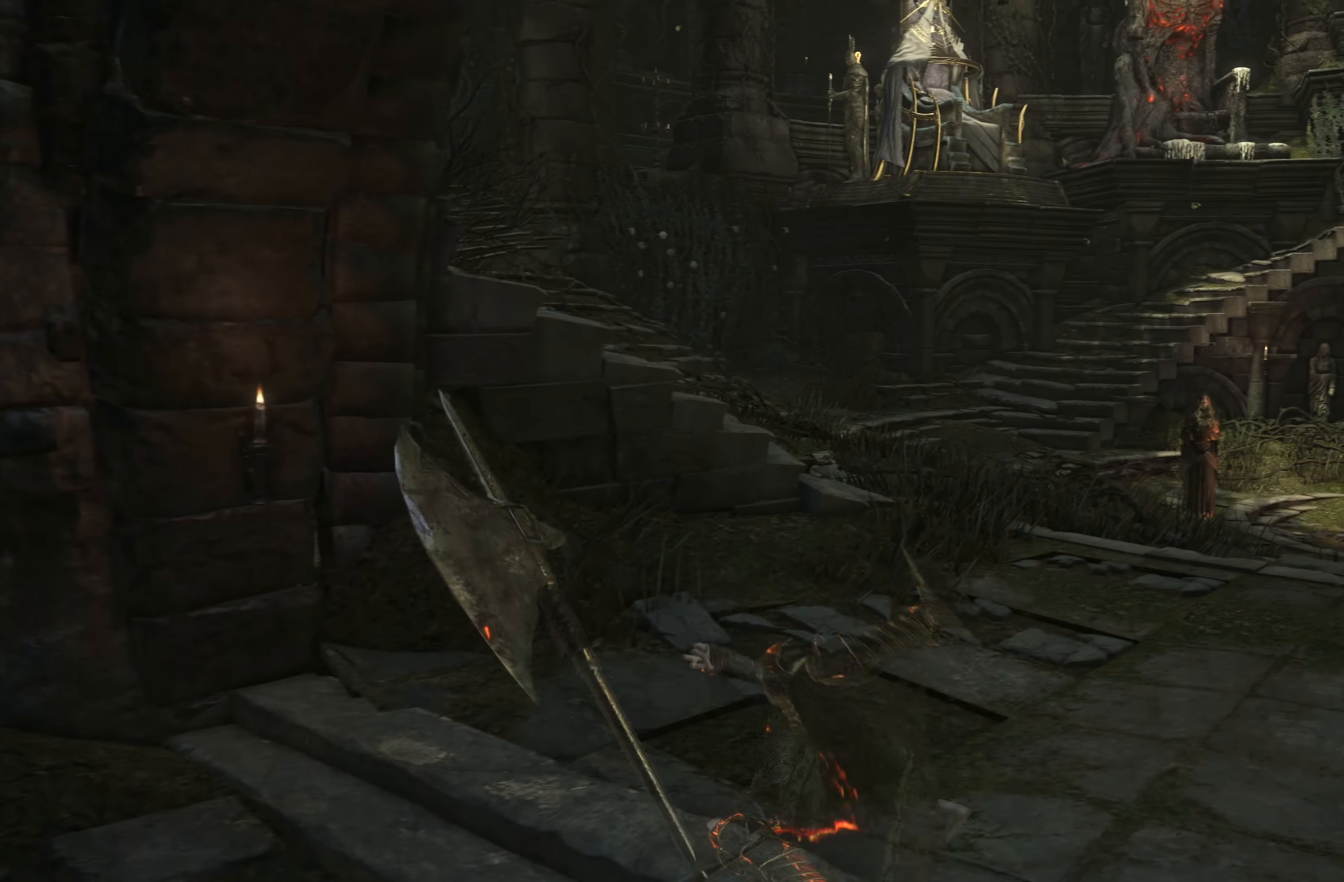
{"dt_ms": 500, "buttons": [], "left_stick": "up", "right_stick": "center", "events": []}
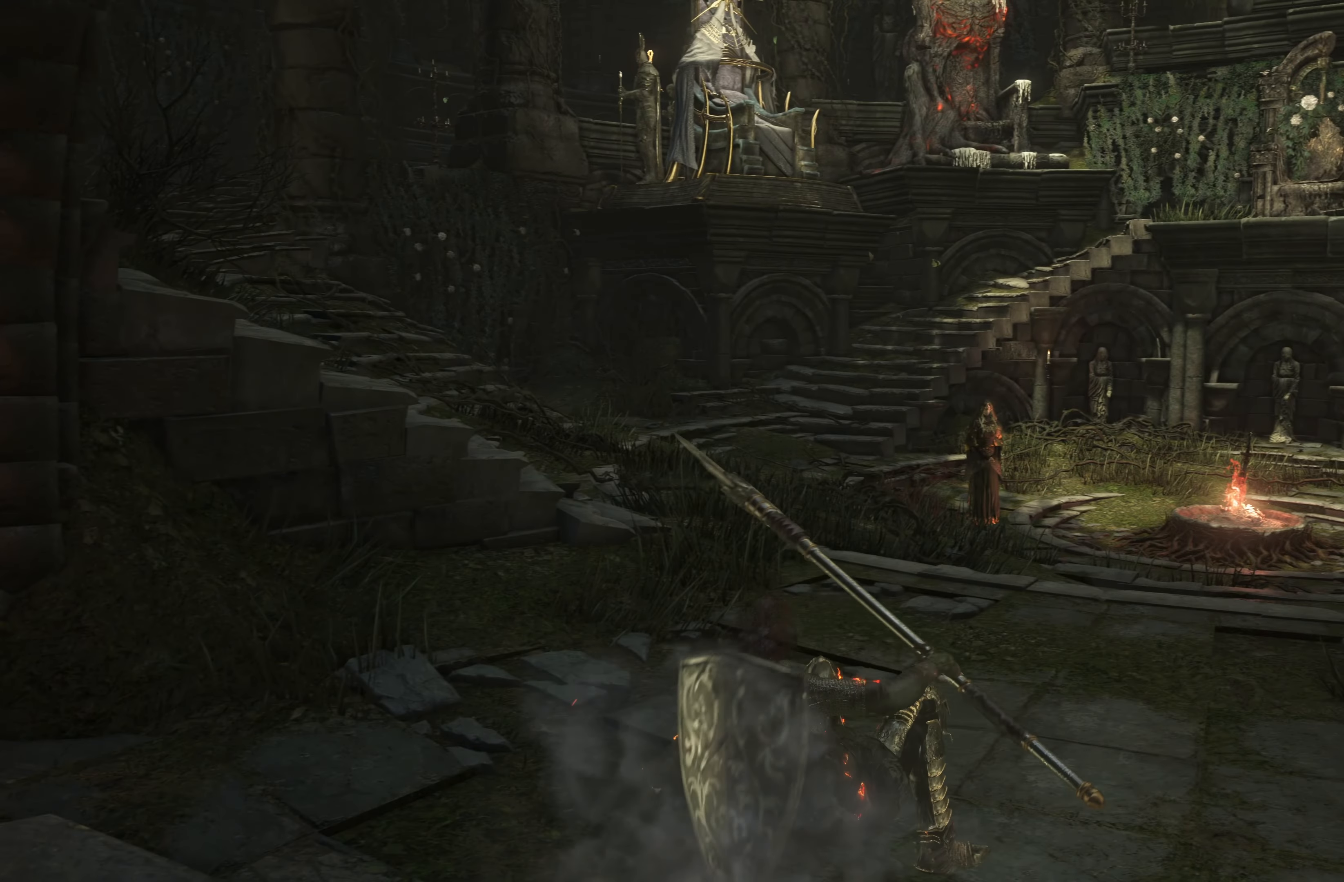
{"dt_ms": 500, "buttons": [], "left_stick": "up", "right_stick": "center", "events": [[200, "START", "down"], [317, "START", "up"]]}
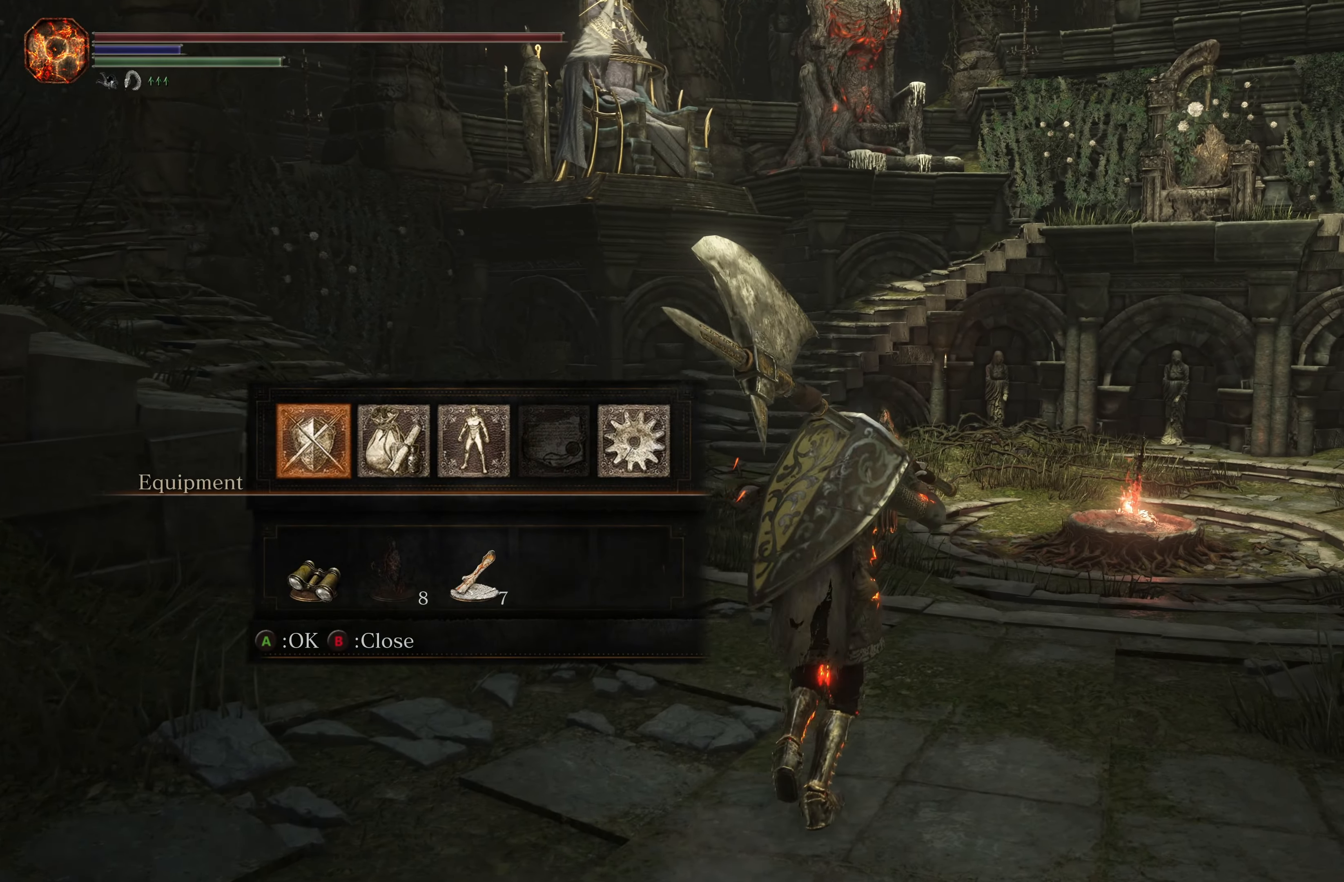
{"dt_ms": 500, "buttons": [], "left_stick": "center", "right_stick": "center", "events": [[233, "A", "down"], [300, "A", "up"], [350, "left_stick", "center"]]}